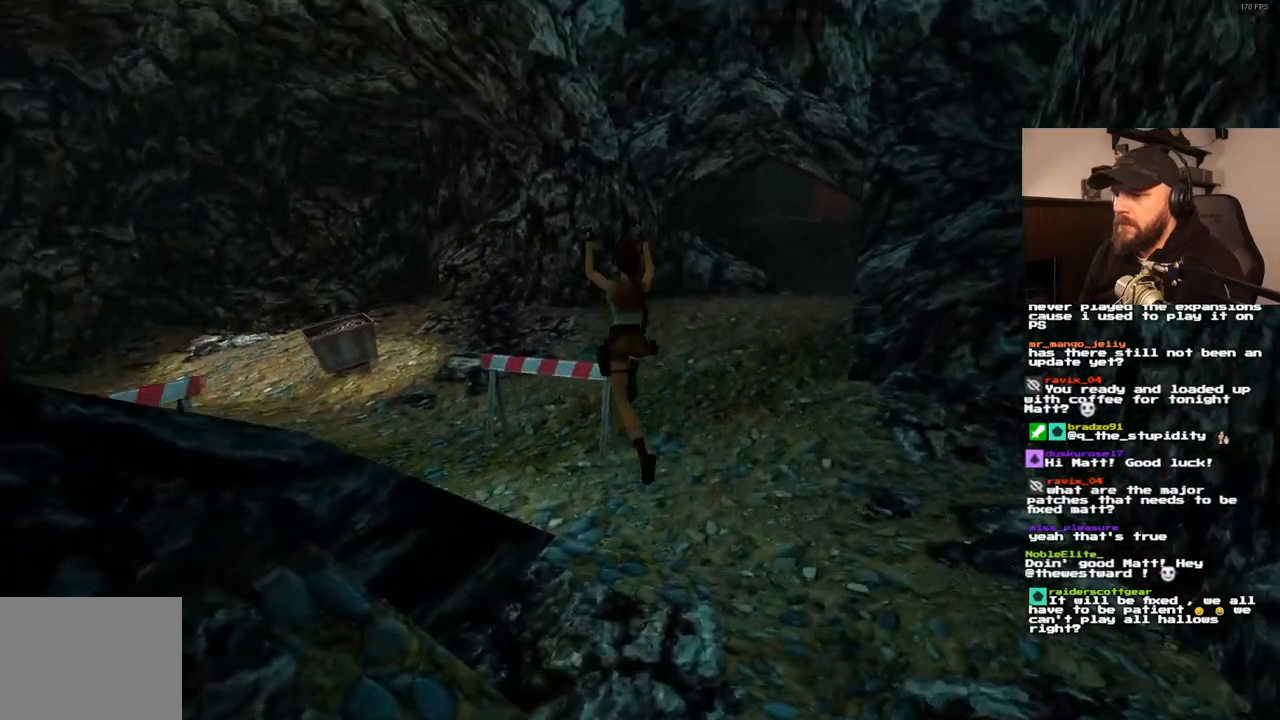
Gameplay with a controller (PlayStation layout); each line is a JSON object with the inputs held at the frame after it (dt_ms = milliseconds from this image to that frame). "events" lists button and stick changes between this image and that frame as [ms after this image, input, new state], when the widget could be followed in between. Not read: L3 R3.
{"dt_ms": 500, "buttons": ["DPAD_UP", "DPAD_LEFT"], "left_stick": "center", "right_stick": "center"}
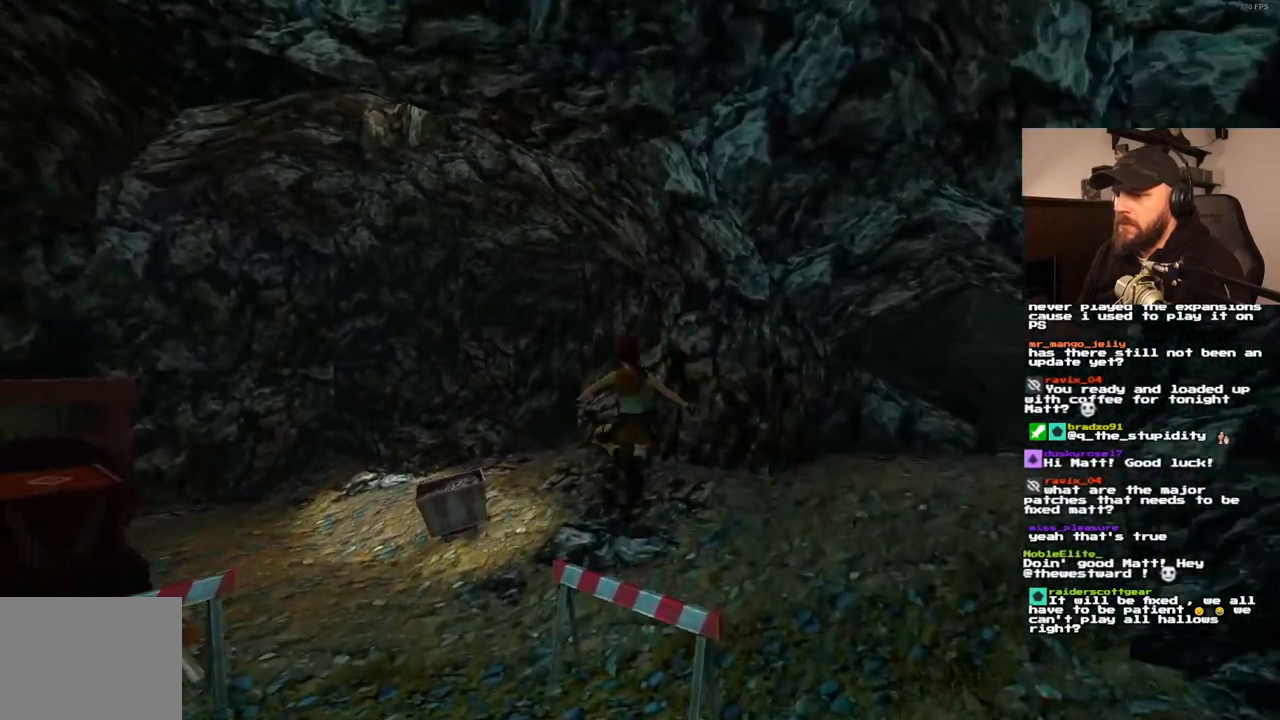
{"dt_ms": 1000, "buttons": ["DPAD_UP", "DPAD_LEFT"], "left_stick": "center", "right_stick": "center", "events": []}
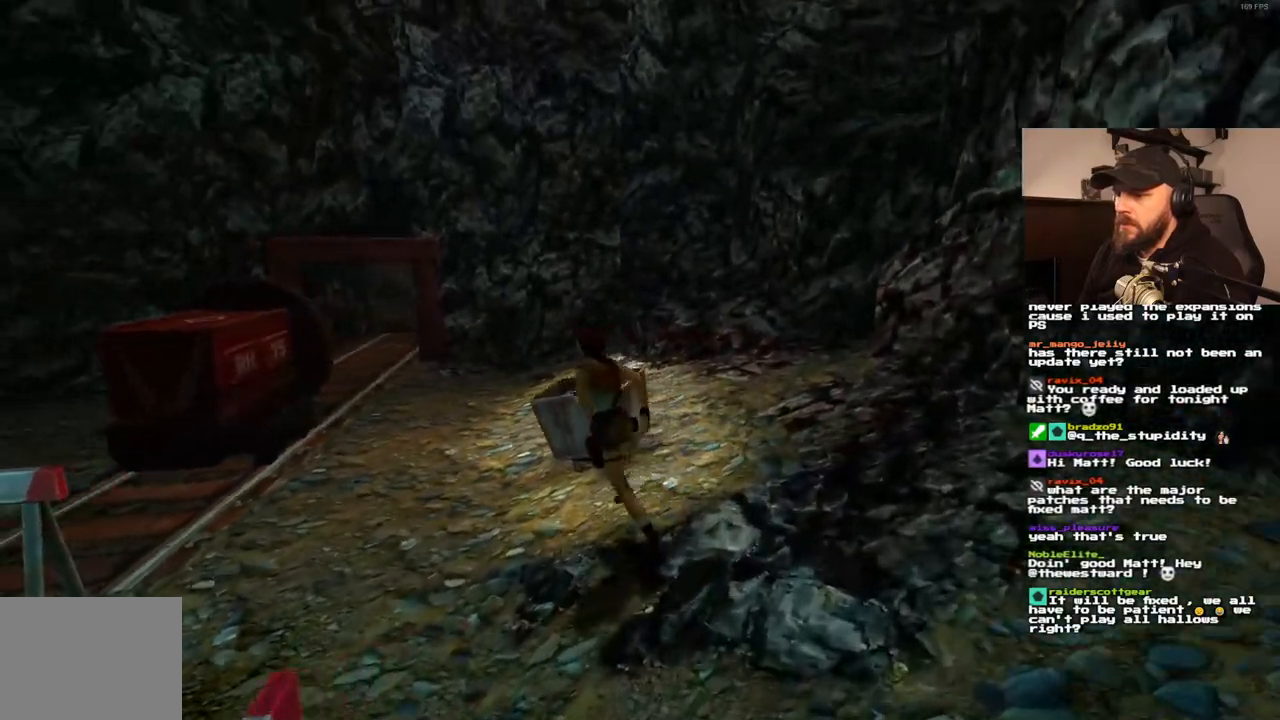
{"dt_ms": 1000, "buttons": ["DPAD_UP"], "left_stick": "center", "right_stick": "center"}
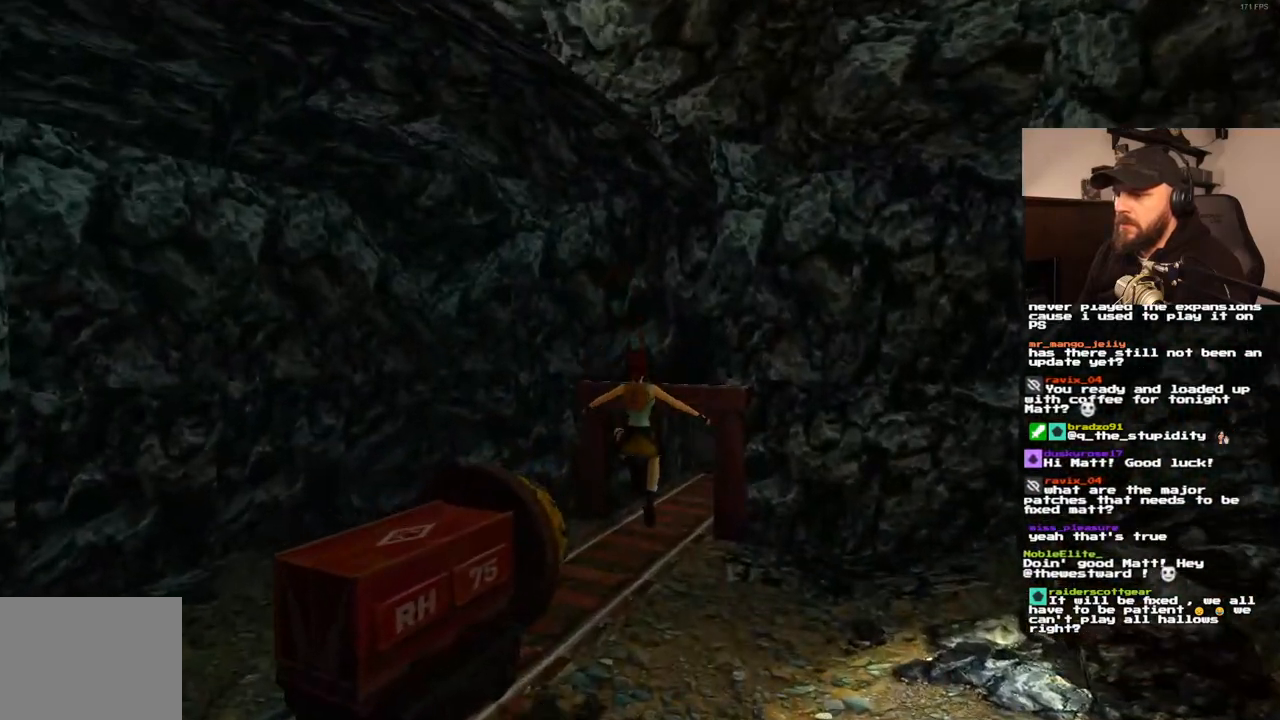
{"dt_ms": 500, "buttons": ["DPAD_UP", "DPAD_RIGHT"], "left_stick": "center", "right_stick": "center", "events": [[433, "DPAD_RIGHT", "down"]]}
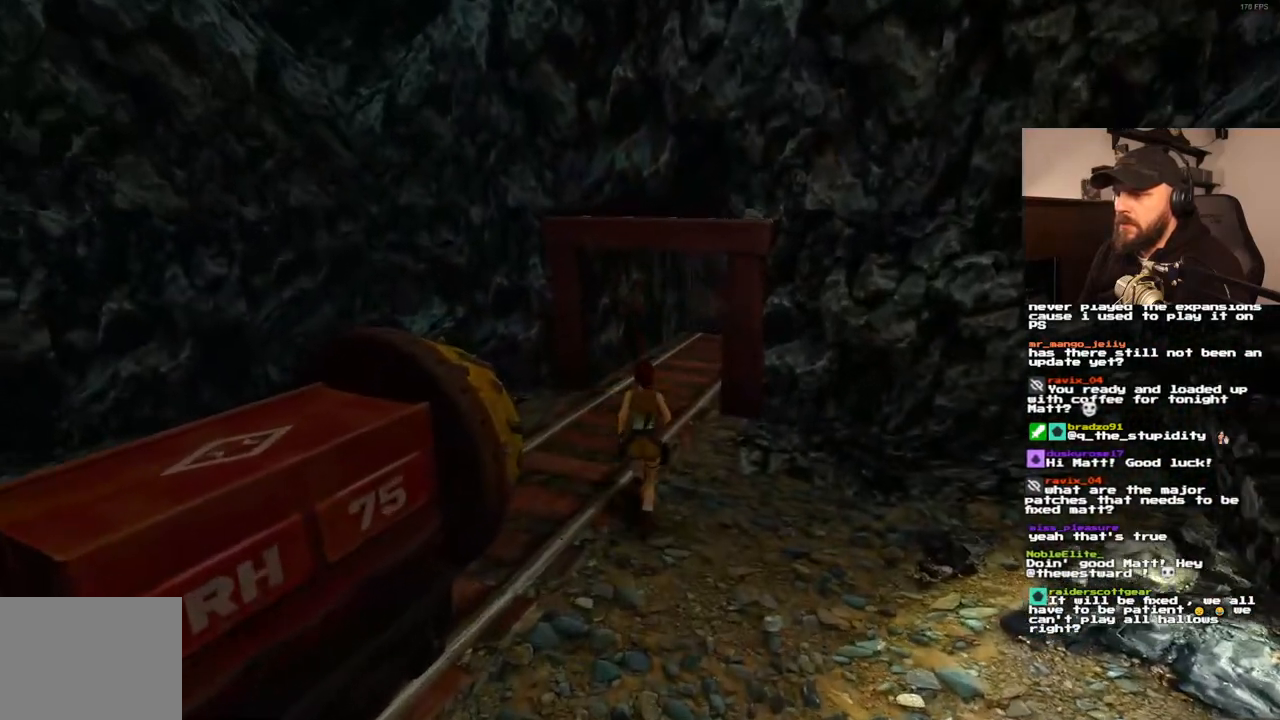
{"dt_ms": 500, "buttons": ["DPAD_UP"], "left_stick": "center", "right_stick": "center", "events": [[167, "DPAD_RIGHT", "up"]]}
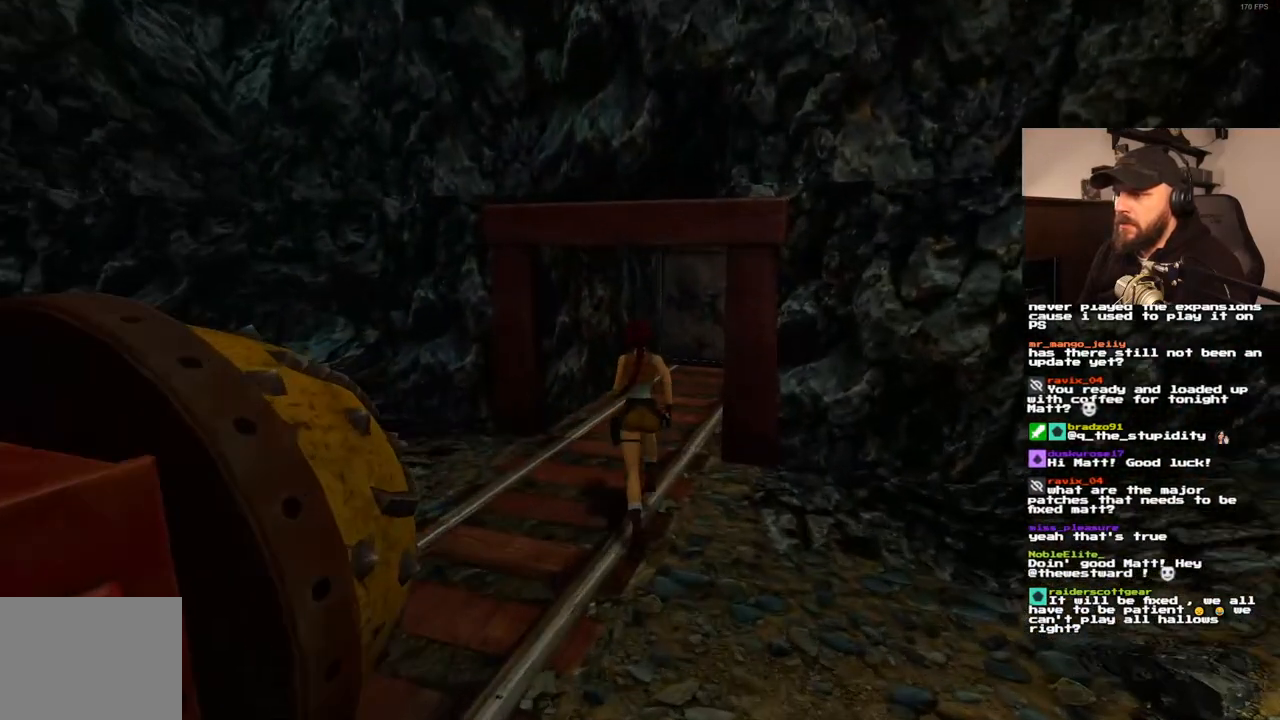
{"dt_ms": 500, "buttons": ["SQUARE", "DPAD_UP", "DPAD_RIGHT"], "left_stick": "center", "right_stick": "center", "events": [[367, "DPAD_RIGHT", "down"], [433, "SQUARE", "down"]]}
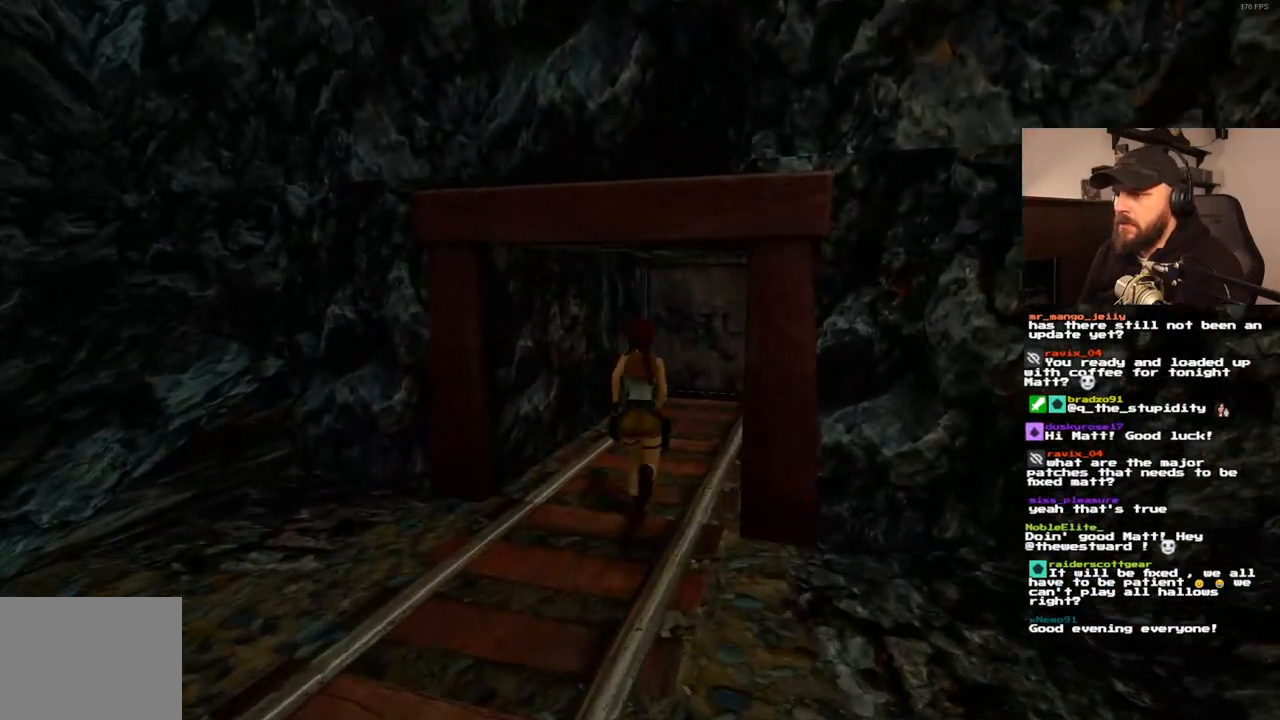
{"dt_ms": 500, "buttons": ["SQUARE", "DPAD_UP"], "left_stick": "center", "right_stick": "center", "events": [[100, "DPAD_RIGHT", "up"], [217, "DPAD_RIGHT", "down"], [300, "DPAD_RIGHT", "up"]]}
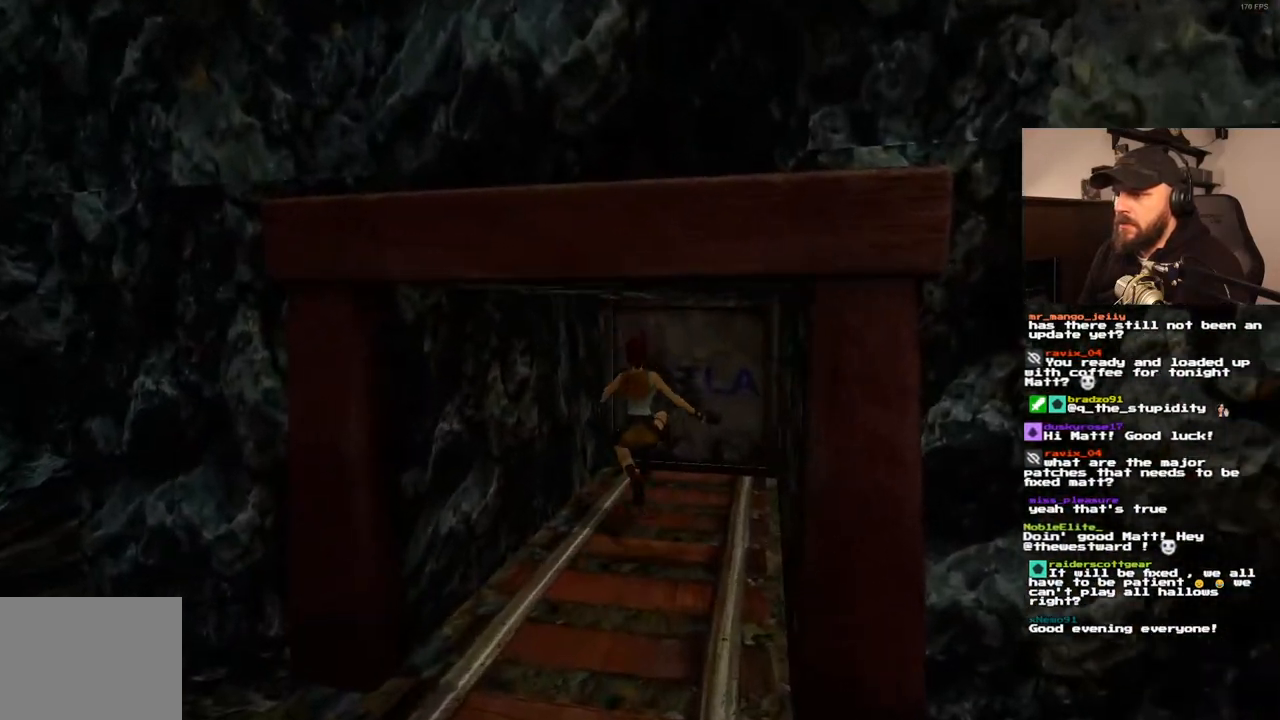
{"dt_ms": 500, "buttons": [], "left_stick": "center", "right_stick": "center", "events": [[33, "DPAD_RIGHT", "down"], [133, "SQUARE", "up"], [400, "DPAD_RIGHT", "up"], [483, "DPAD_UP", "up"]]}
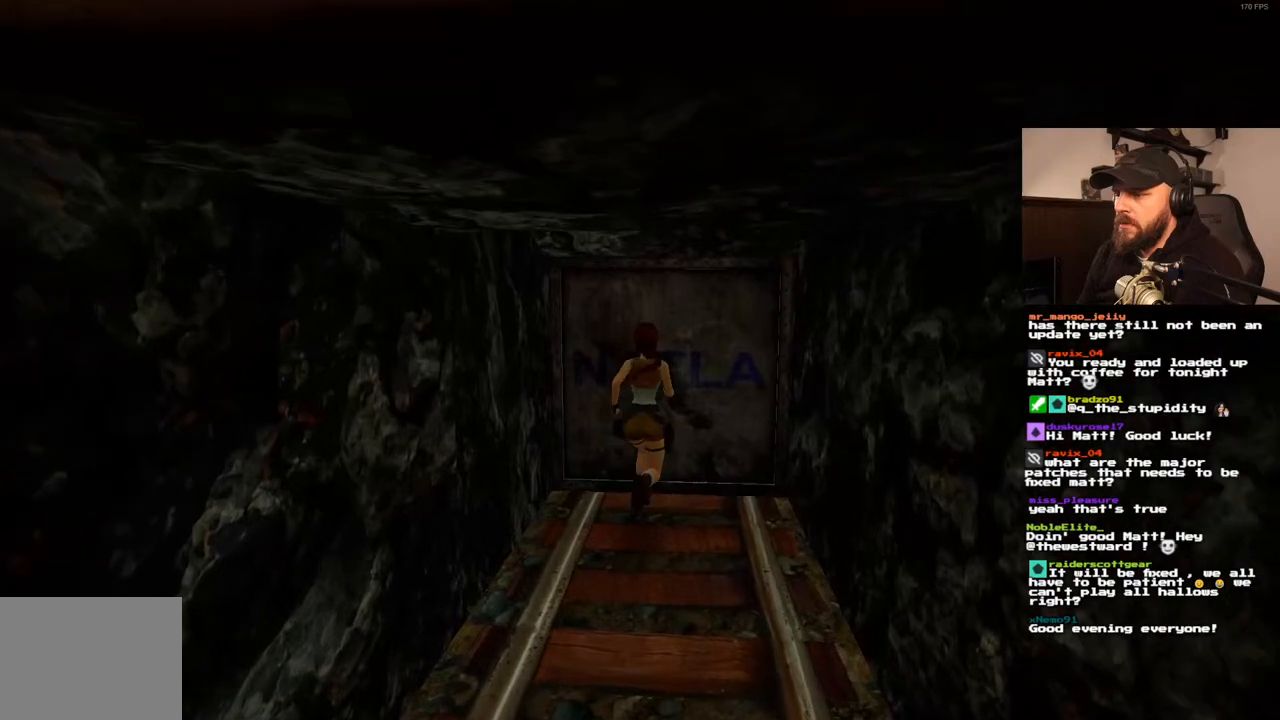
{"dt_ms": 500, "buttons": ["CROSS"], "left_stick": "center", "right_stick": "center", "events": [[200, "CROSS", "down"]]}
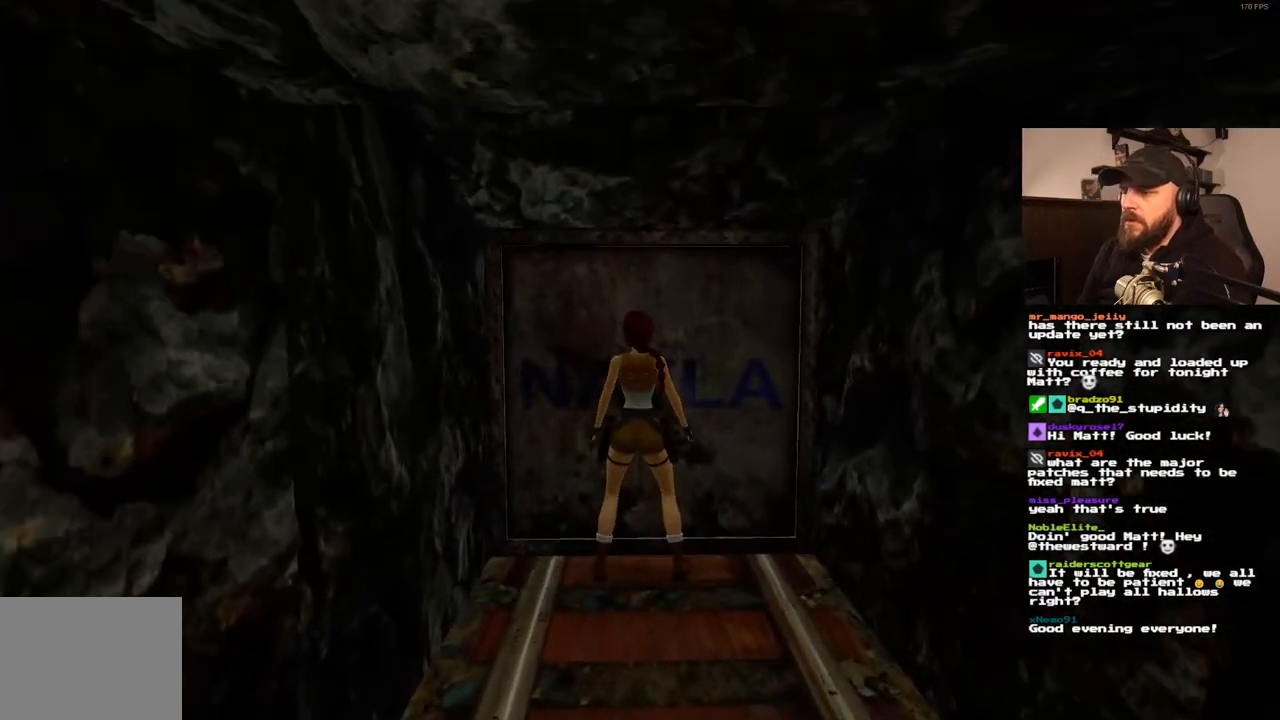
{"dt_ms": 500, "buttons": ["CROSS"], "left_stick": "center", "right_stick": "center", "events": []}
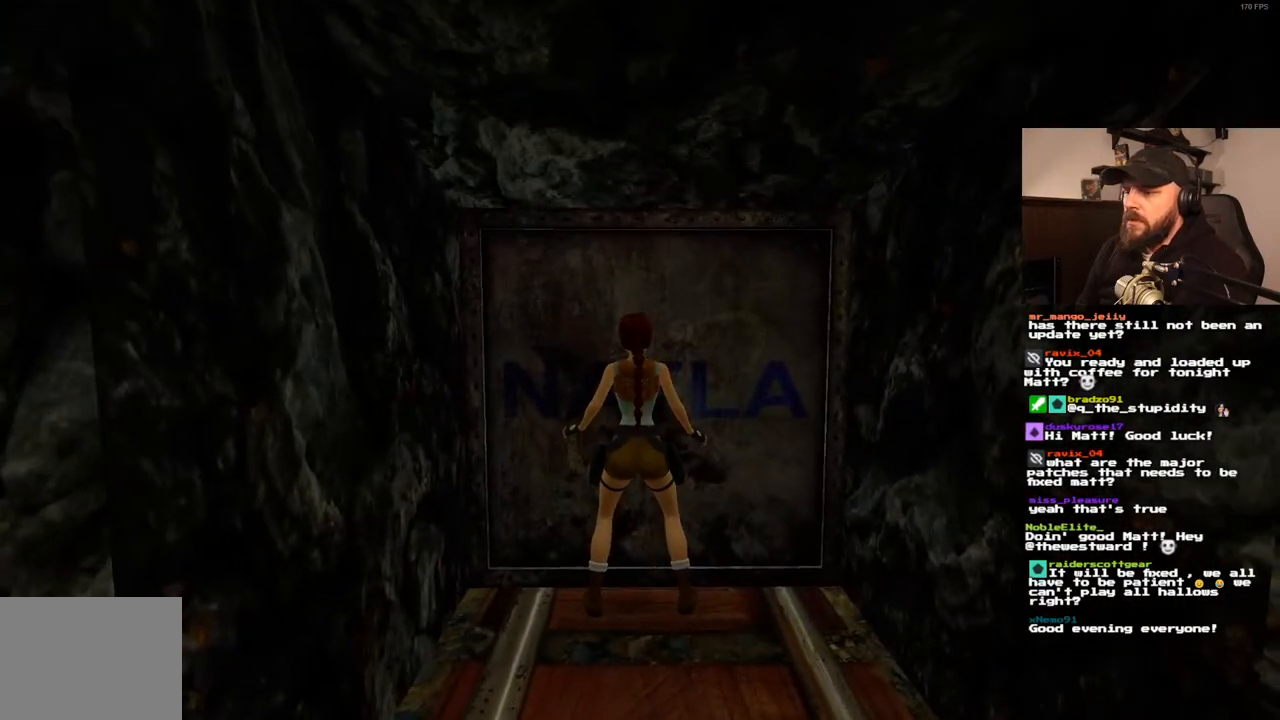
{"dt_ms": 500, "buttons": [], "left_stick": "center", "right_stick": "center", "events": [[50, "DPAD_UP", "down"], [217, "DPAD_UP", "up"], [467, "CROSS", "up"]]}